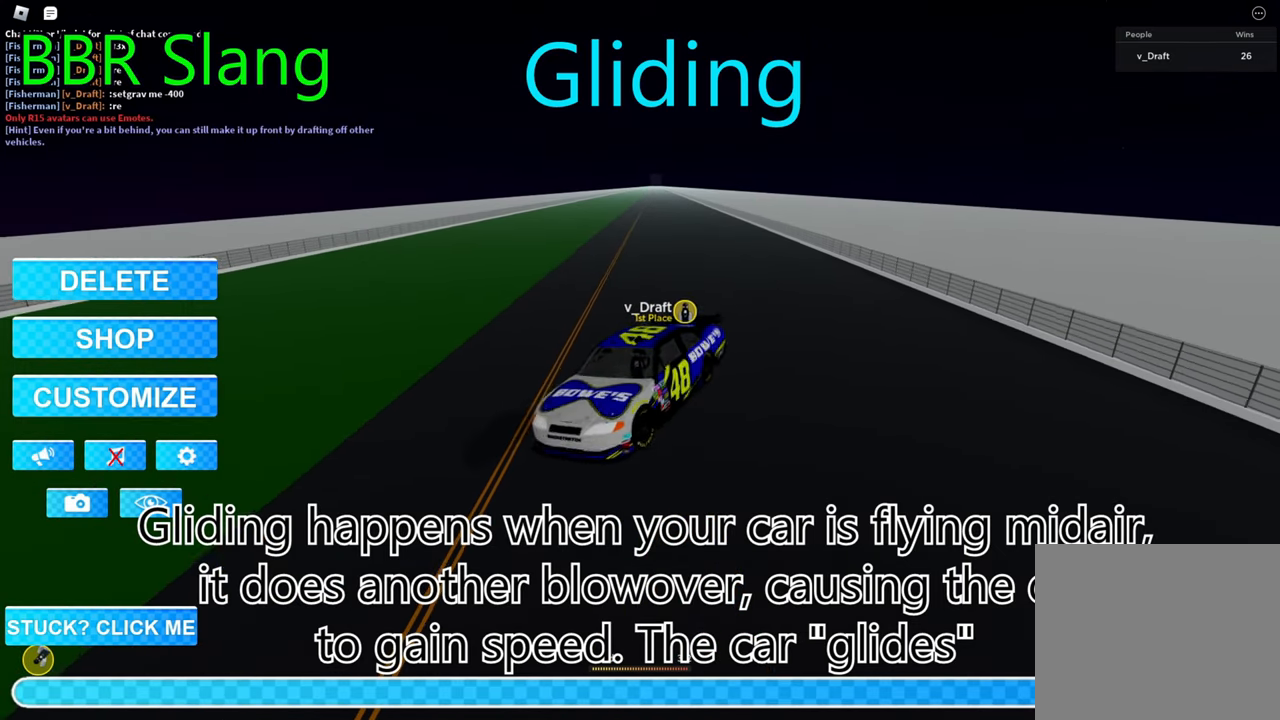
Gameplay with keyboard; each line is a JSON object with the keys held at the frame after it. "events" lists presses ("down") and releases ("up") of "a", "ctrl", "d", "e", "q", "s", "shift", "space" and "w" between this image and that frame as [ms after this image, input, new state], when the widget could be followed in between. No other keys are recorded. Mouse input is not recorded.
{"keys": ["d", "s"], "events": []}
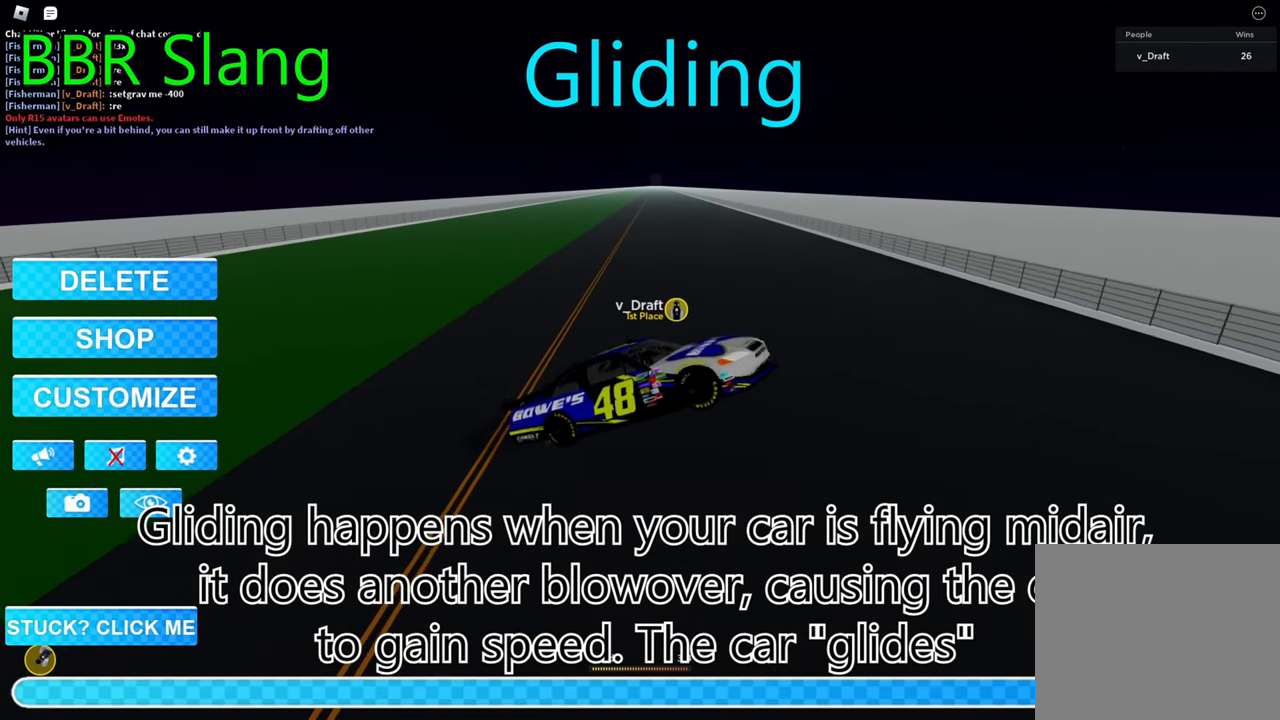
{"keys": ["d", "s"], "events": []}
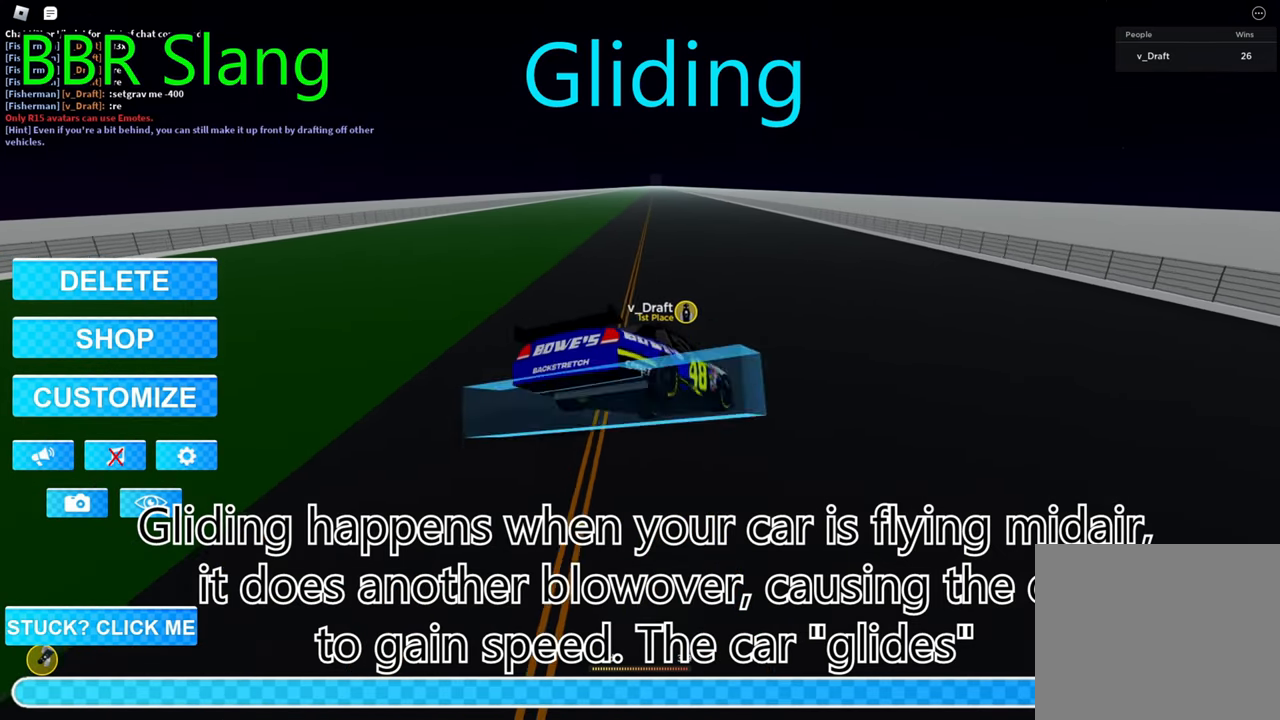
{"keys": ["d", "s"], "events": []}
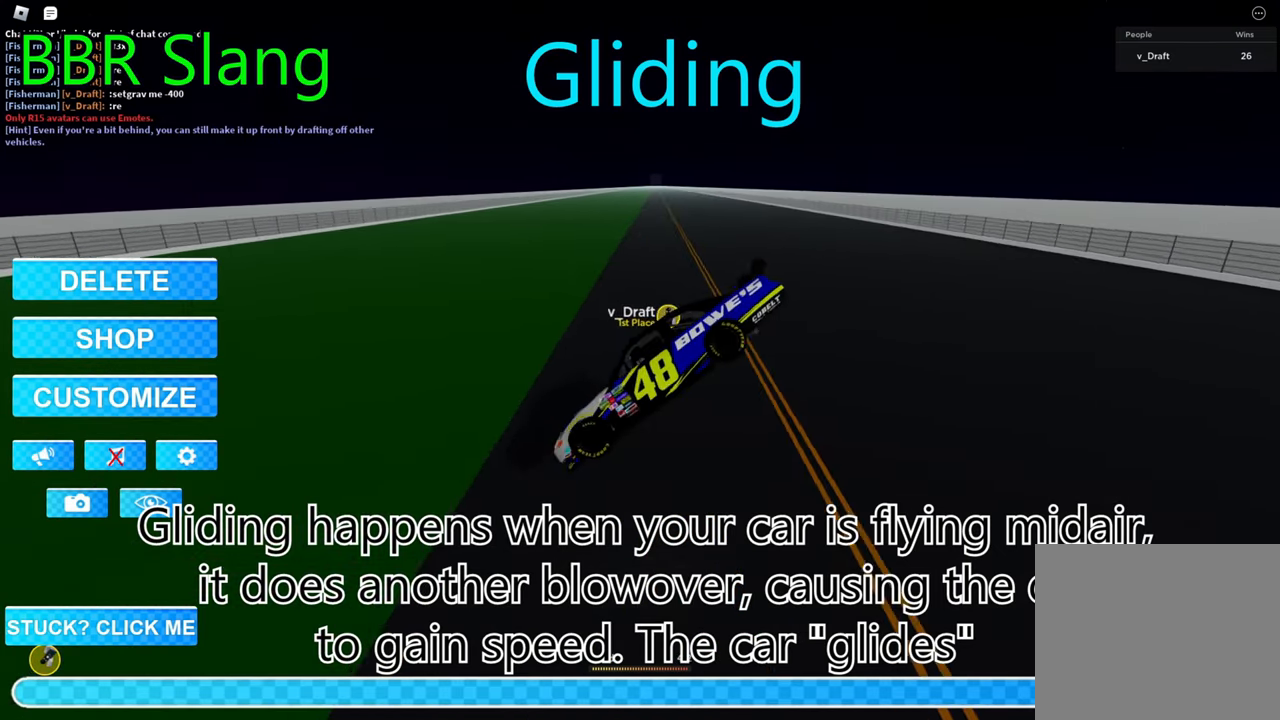
{"keys": ["d", "s"], "events": []}
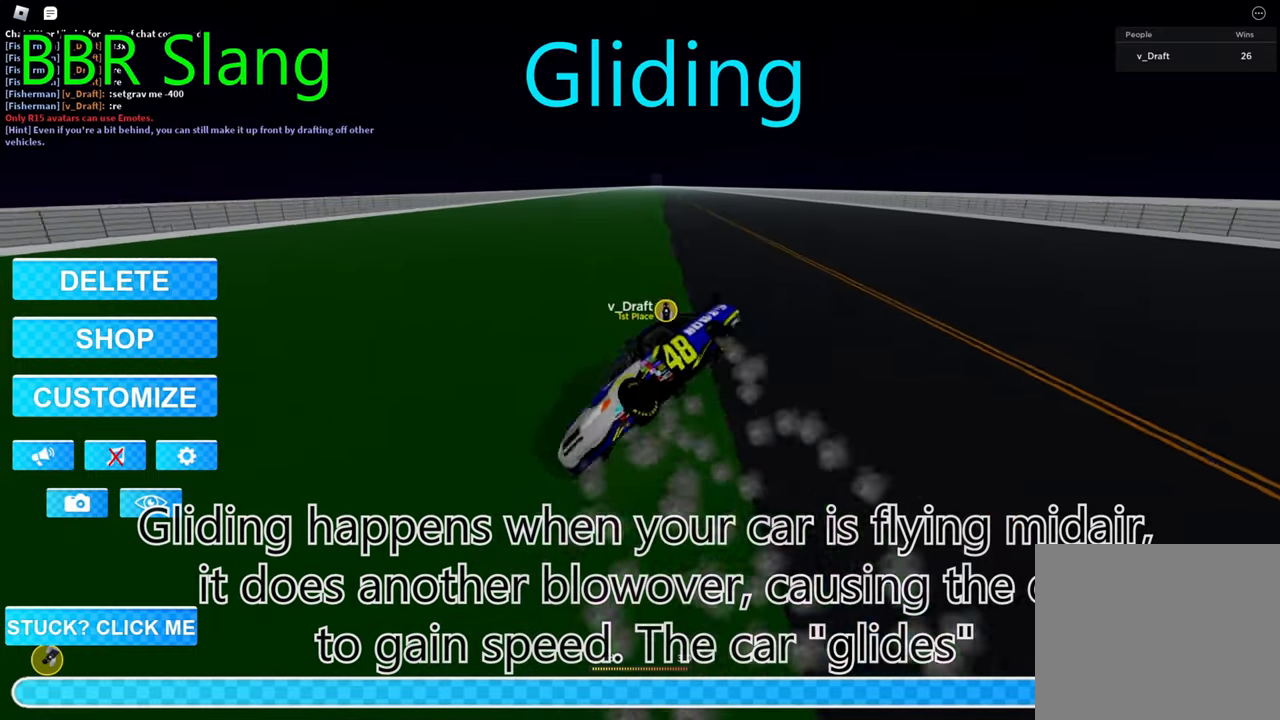
{"keys": ["d", "s"], "events": []}
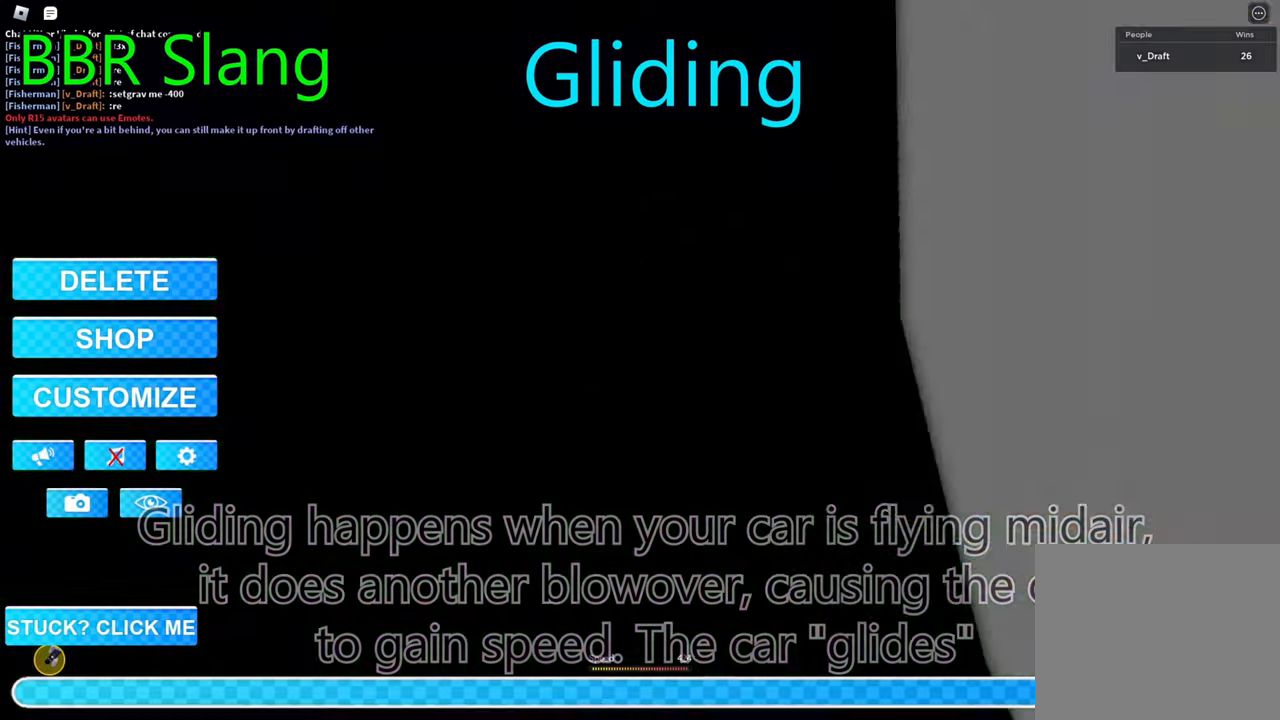
{"keys": [], "events": [[117, "d", "up"], [484, "s", "up"]]}
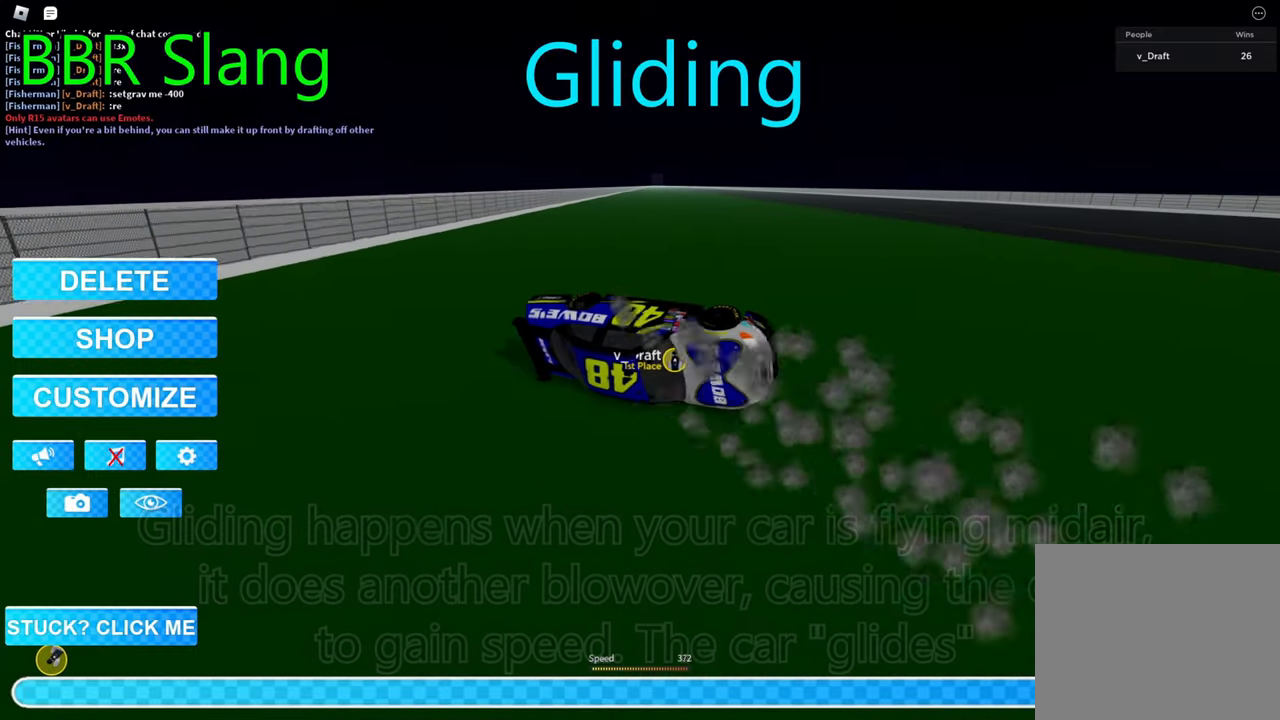
{"keys": ["d", "s"], "events": [[283, "d", "down"], [350, "s", "down"]]}
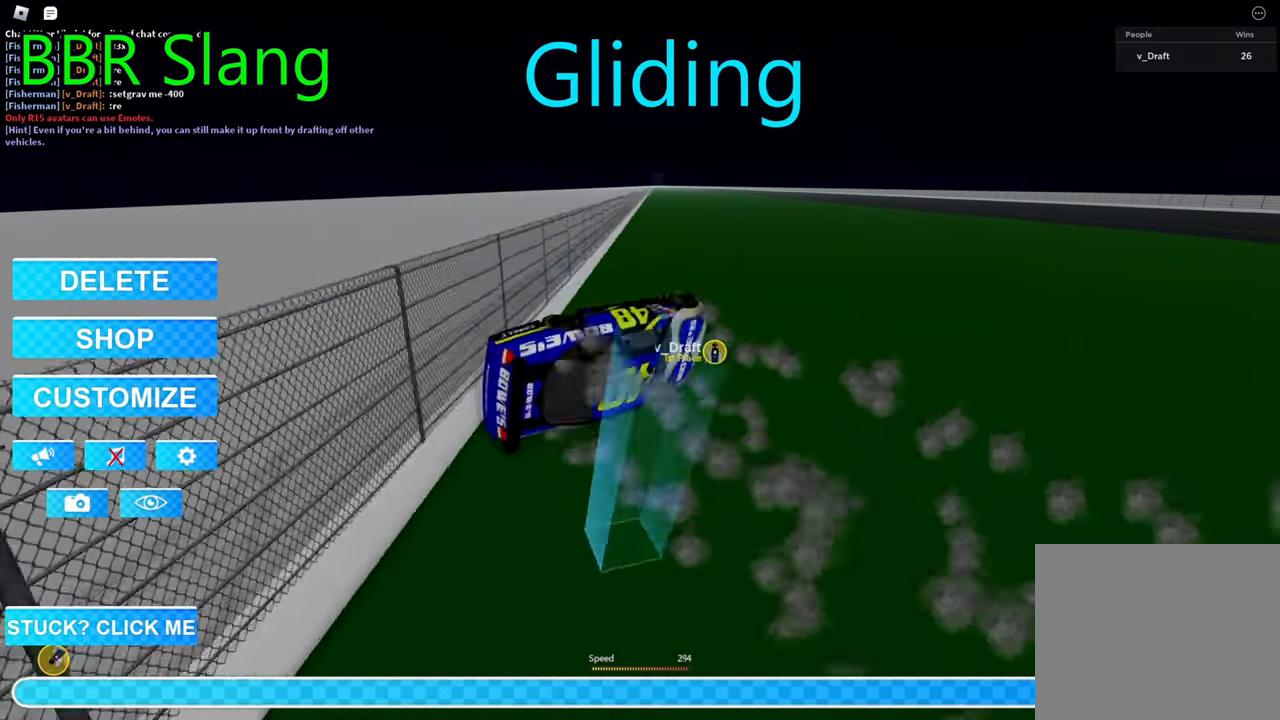
{"keys": ["d", "s"], "events": []}
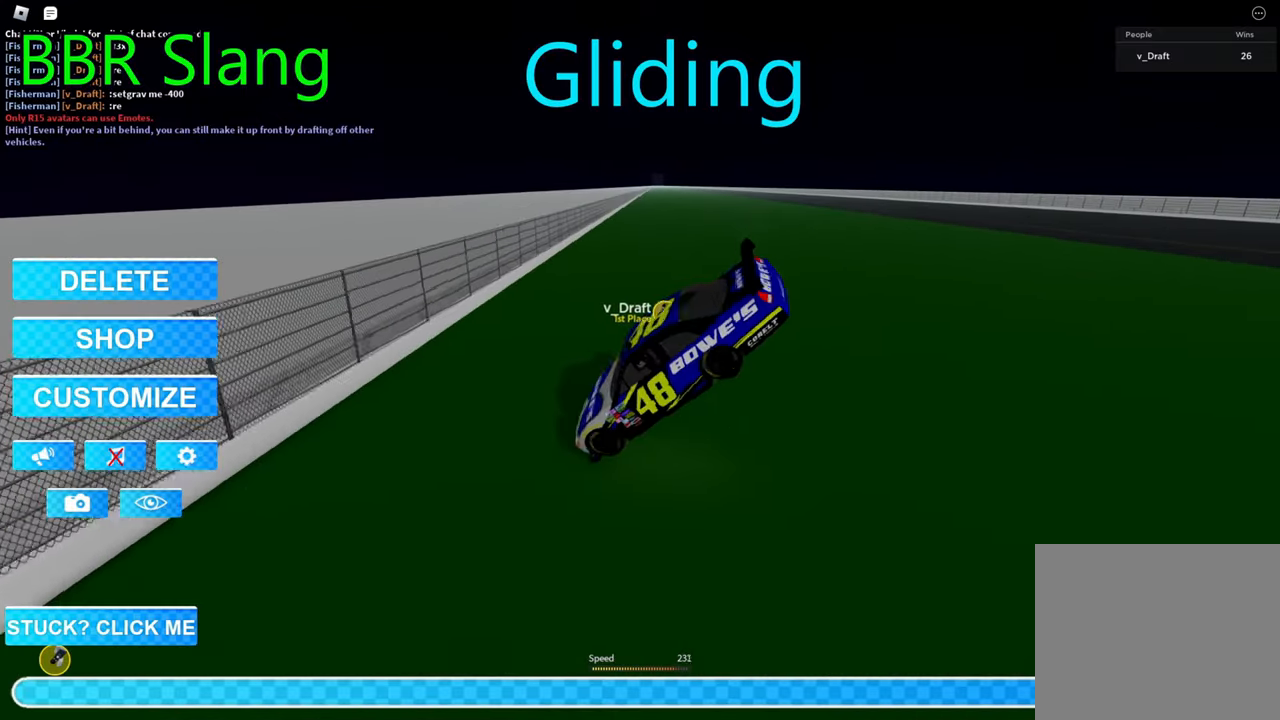
{"keys": ["s"], "events": [[283, "d", "up"]]}
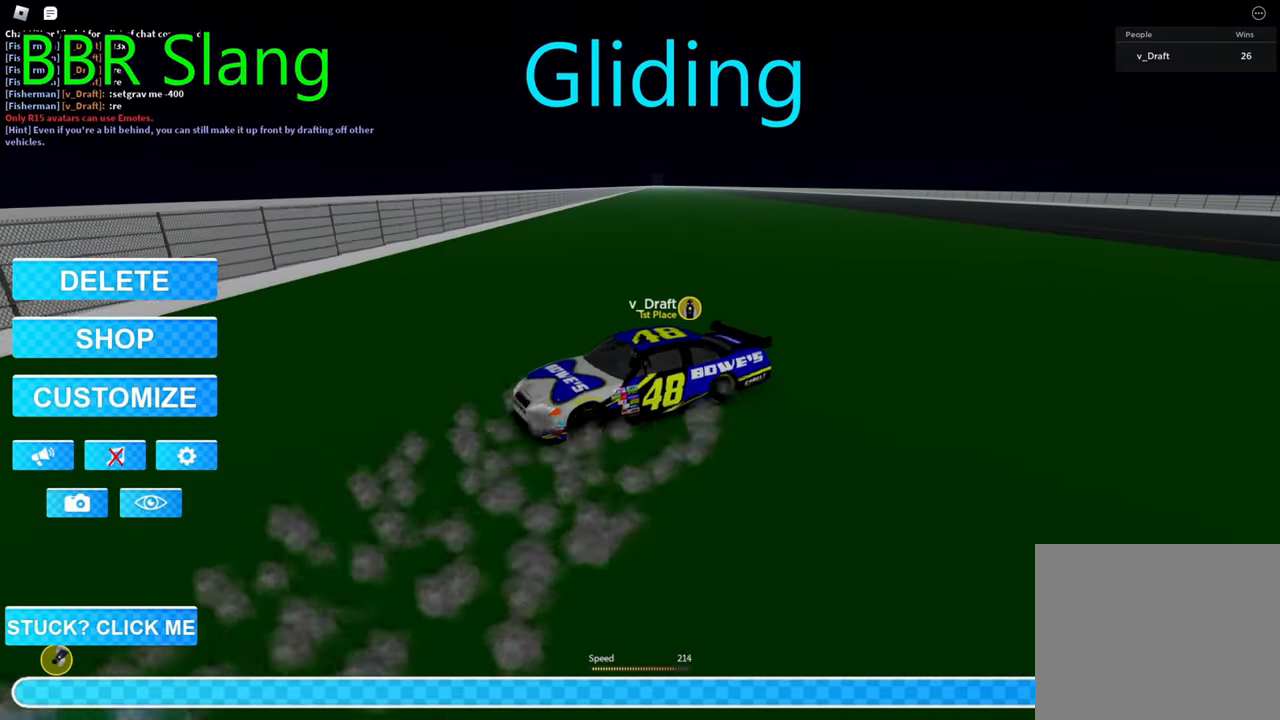
{"keys": [], "events": [[167, "d", "down"], [300, "d", "up"], [300, "s", "up"]]}
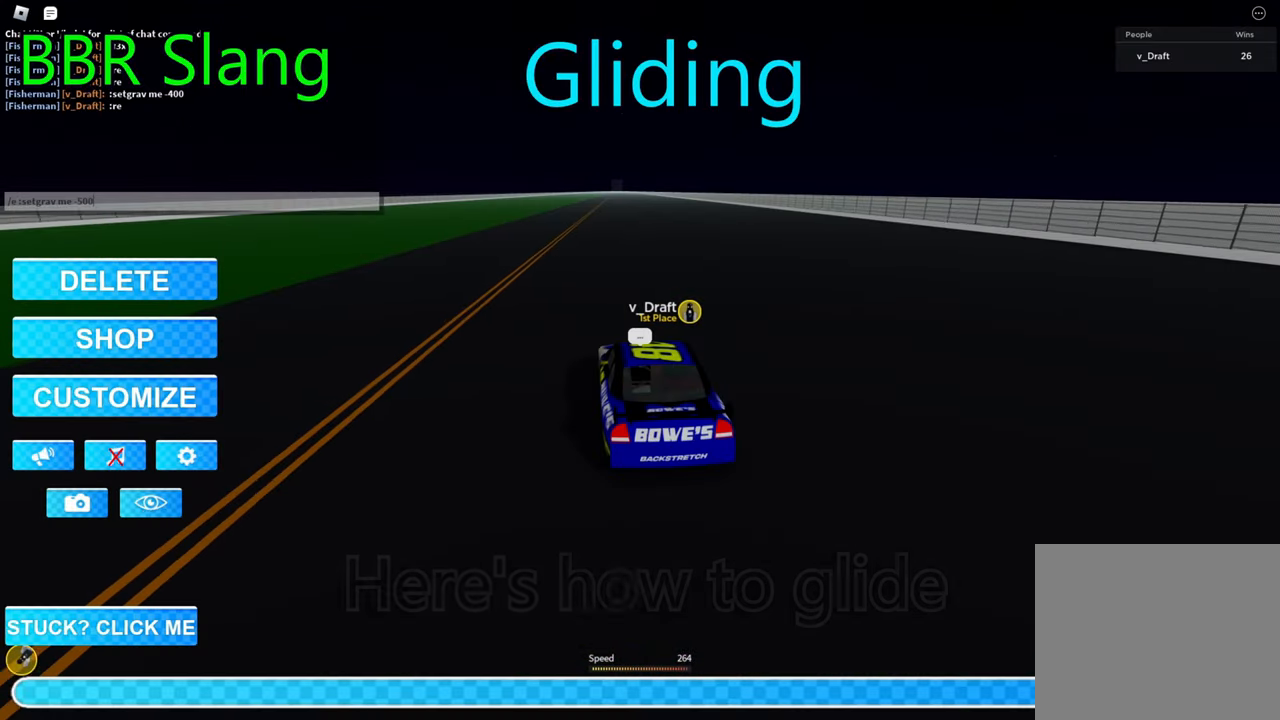
{"keys": ["a", "w"], "events": [[450, "w", "down"], [483, "a", "down"]]}
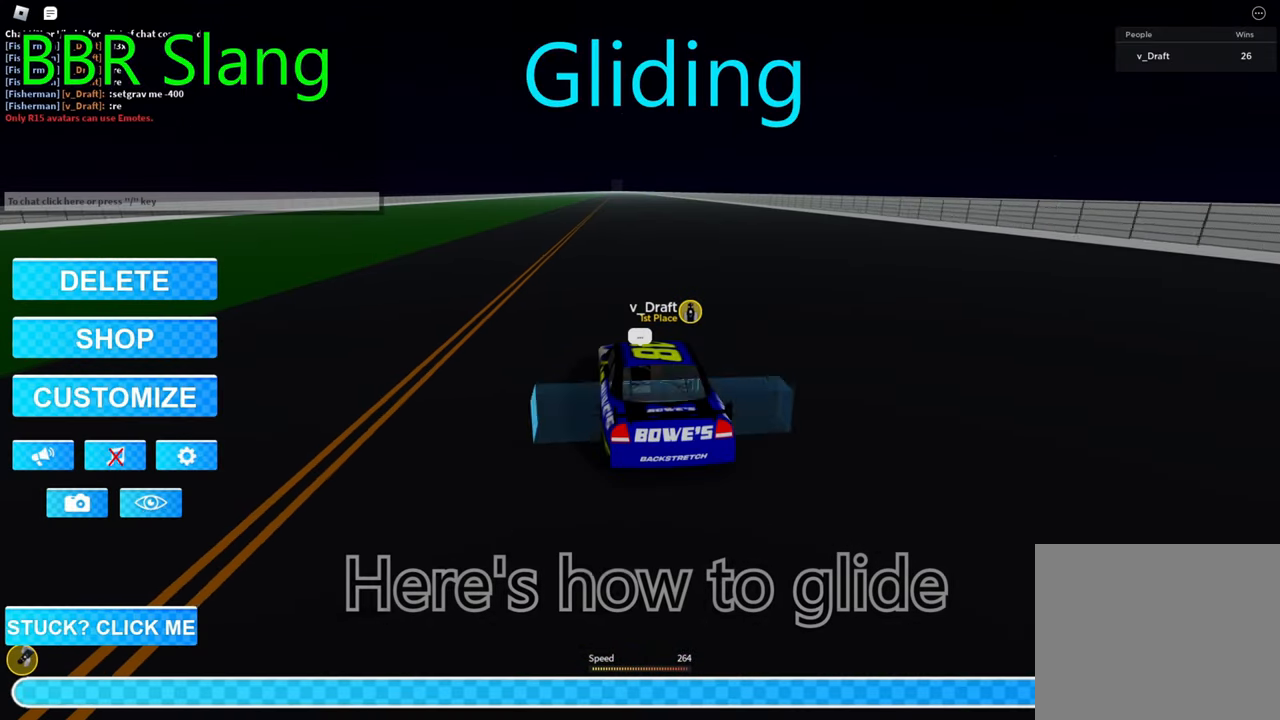
{"keys": ["w"], "events": [[501, "a", "up"]]}
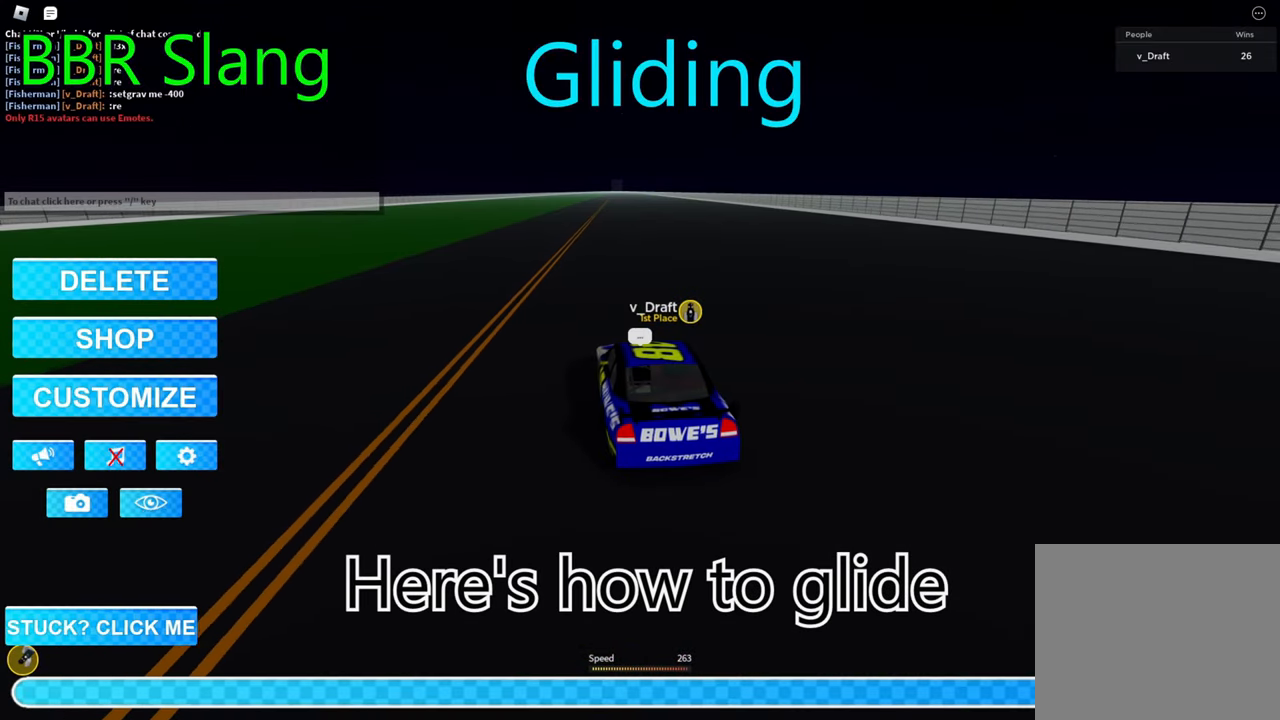
{"keys": ["d", "w"], "events": [[417, "d", "down"]]}
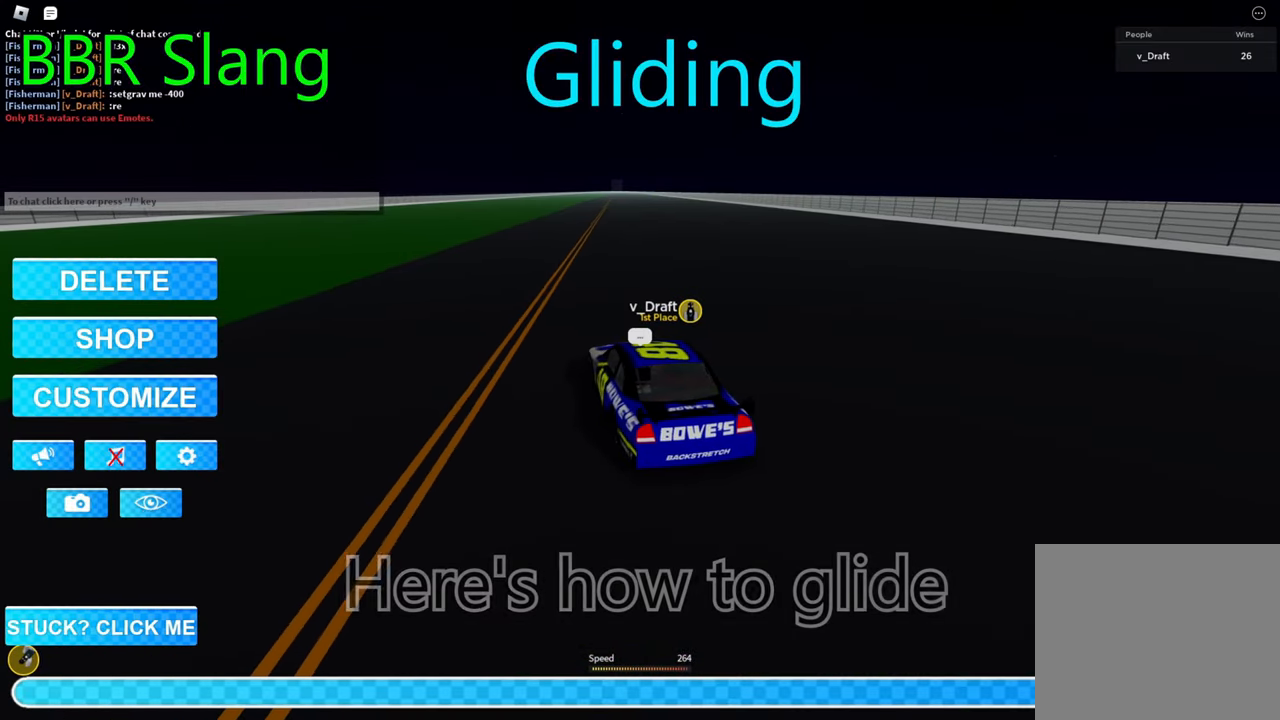
{"keys": ["d", "w"], "events": []}
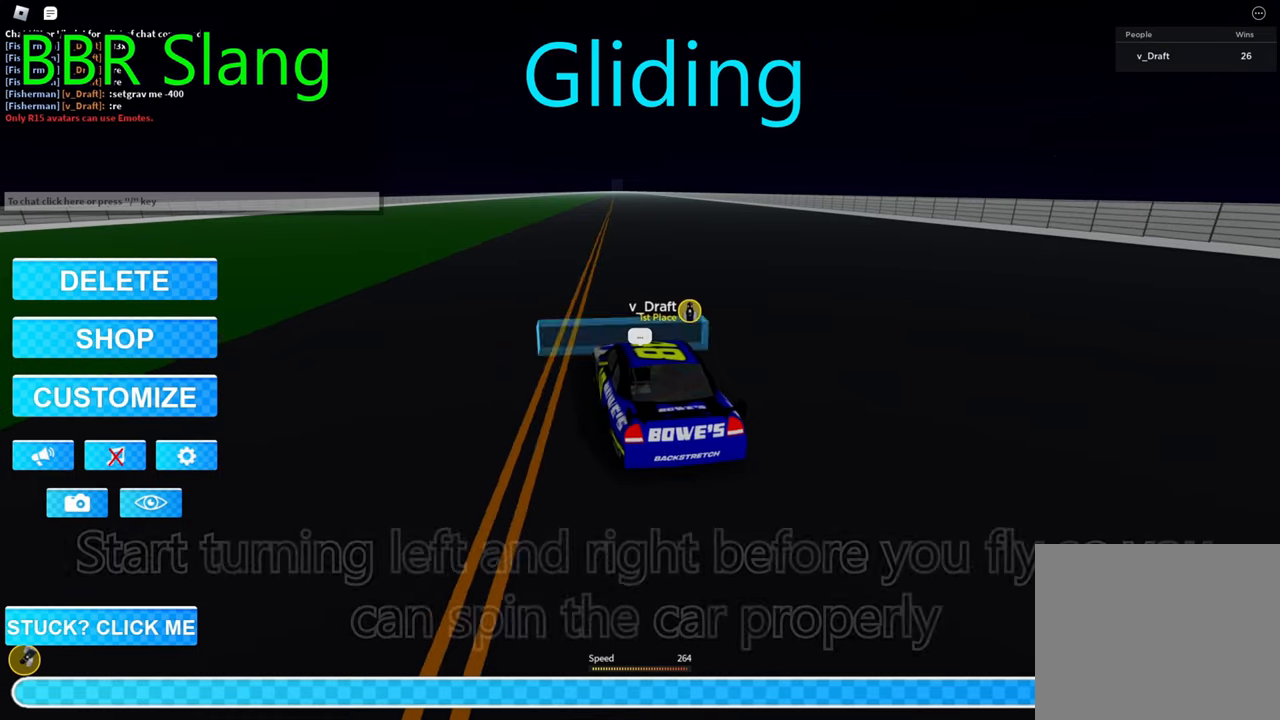
{"keys": ["d", "w"], "events": []}
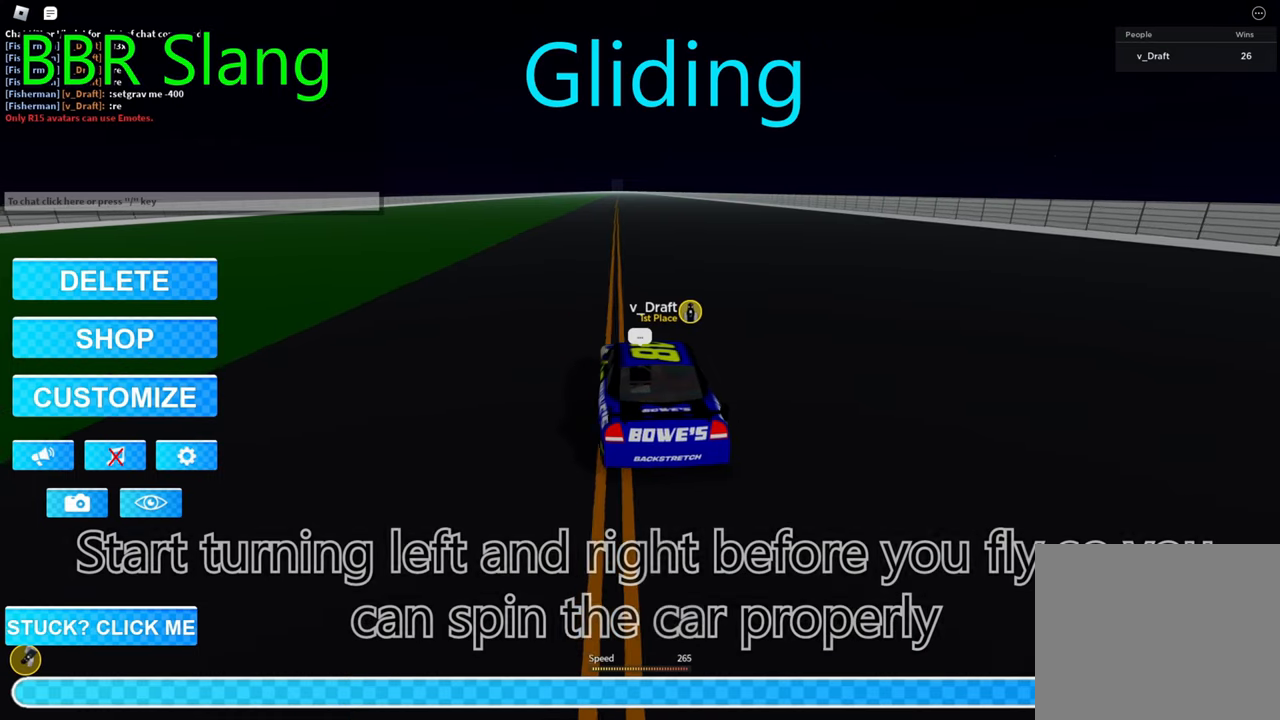
{"keys": ["d", "w"], "events": []}
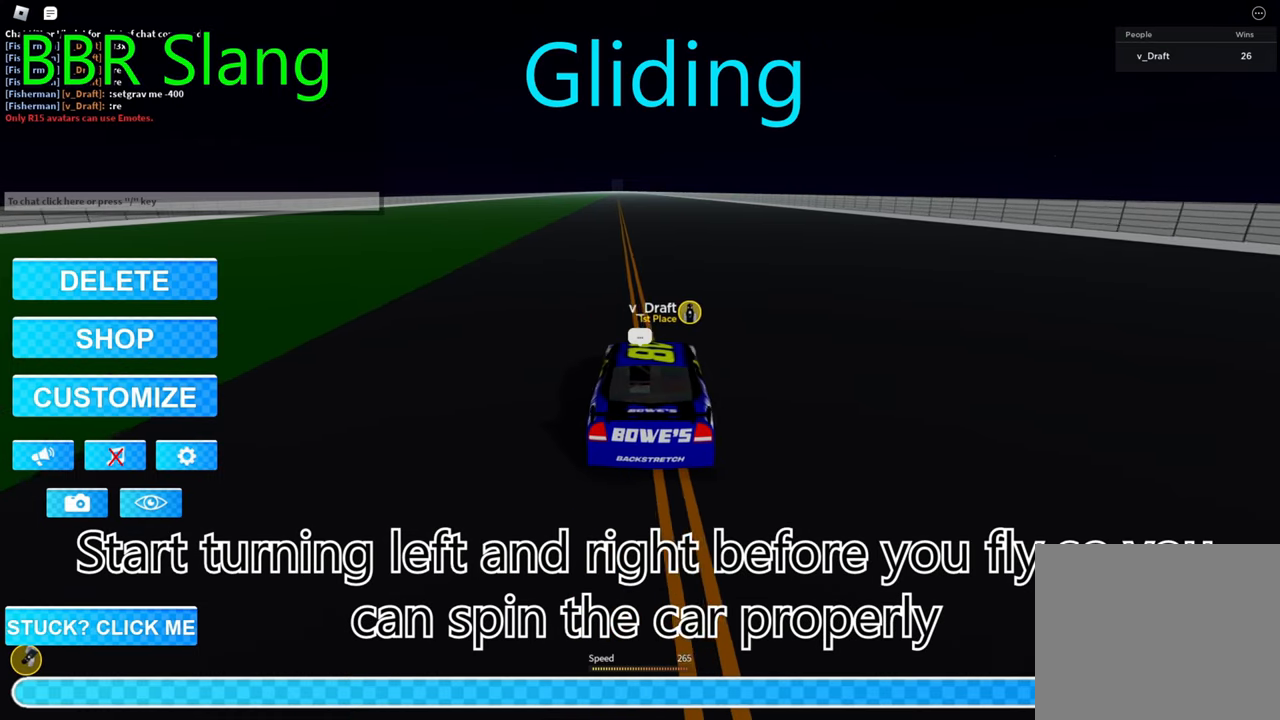
{"keys": ["a", "s"], "events": [[200, "a", "down"], [267, "d", "up"], [300, "w", "up"], [467, "s", "down"]]}
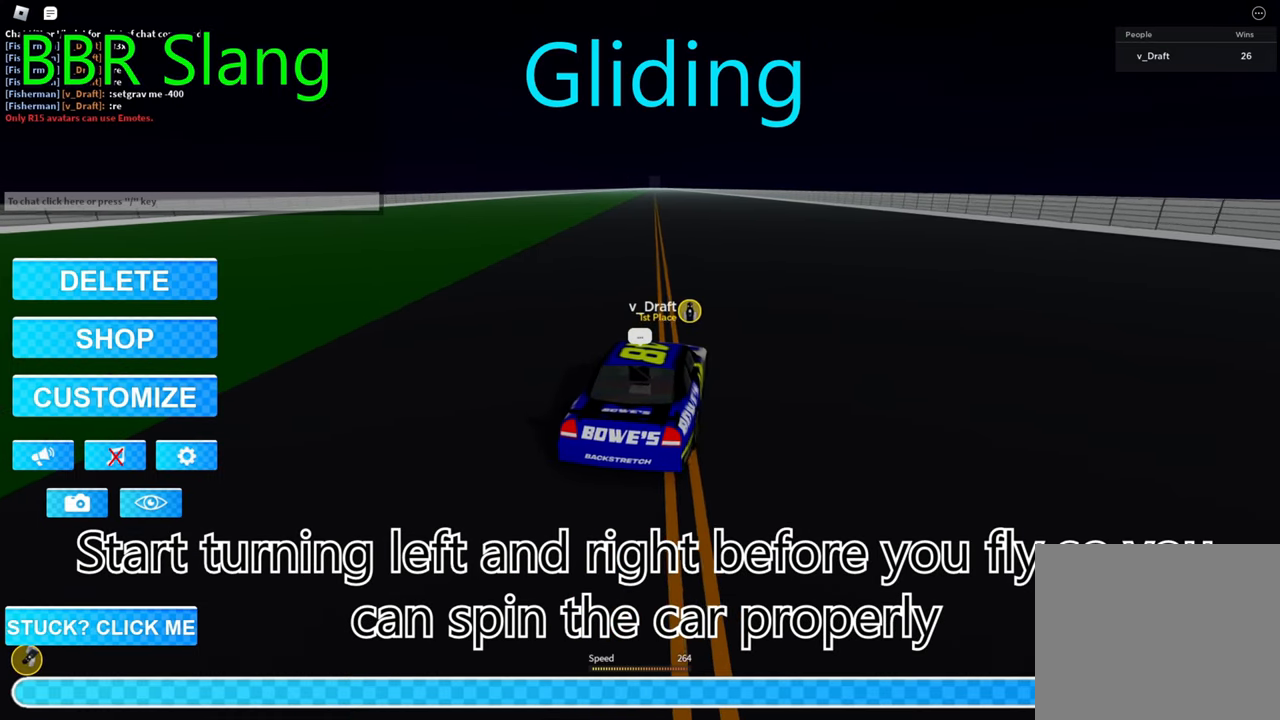
{"keys": ["d", "s"], "events": [[17, "d", "down"], [84, "a", "up"]]}
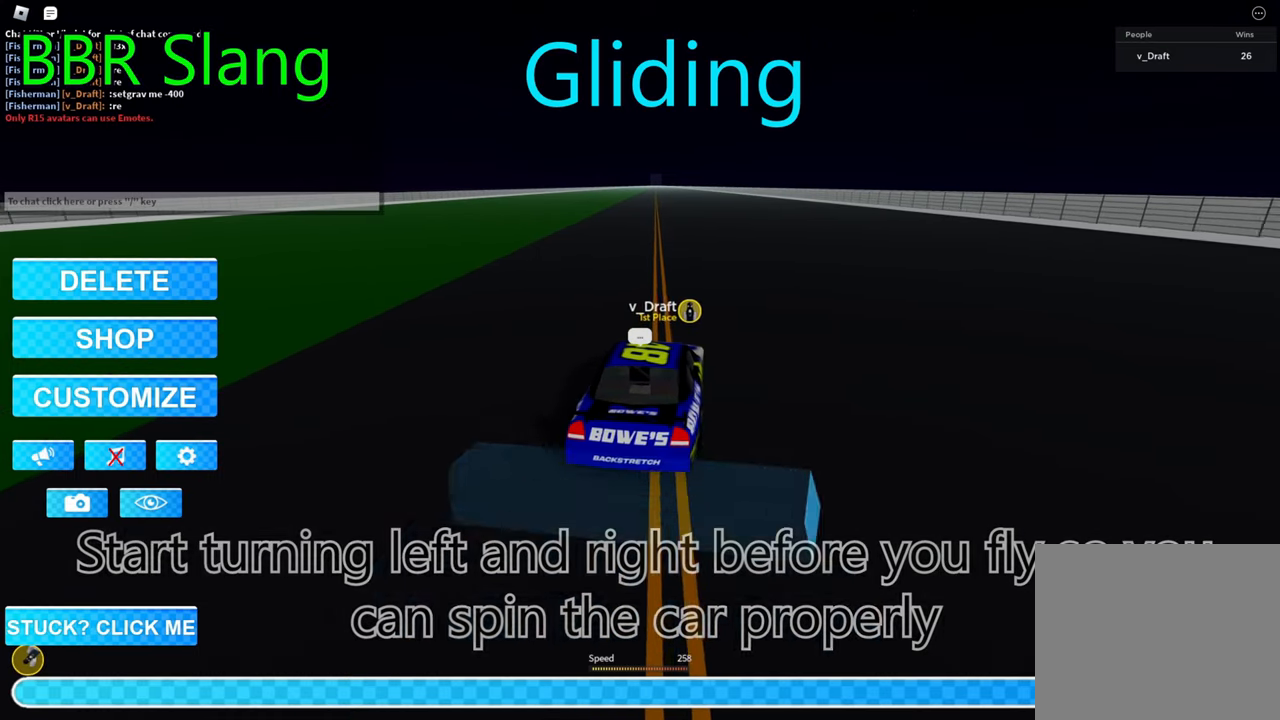
{"keys": ["d", "s"], "events": []}
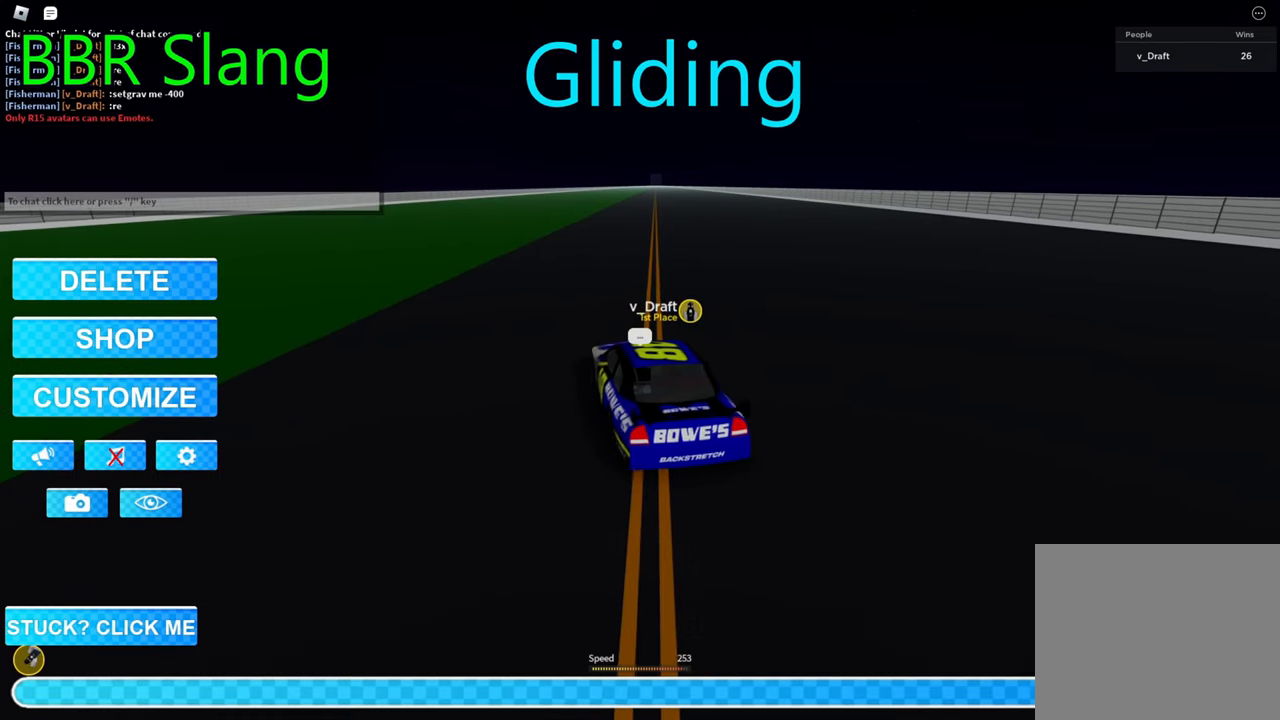
{"keys": ["d", "s"], "events": []}
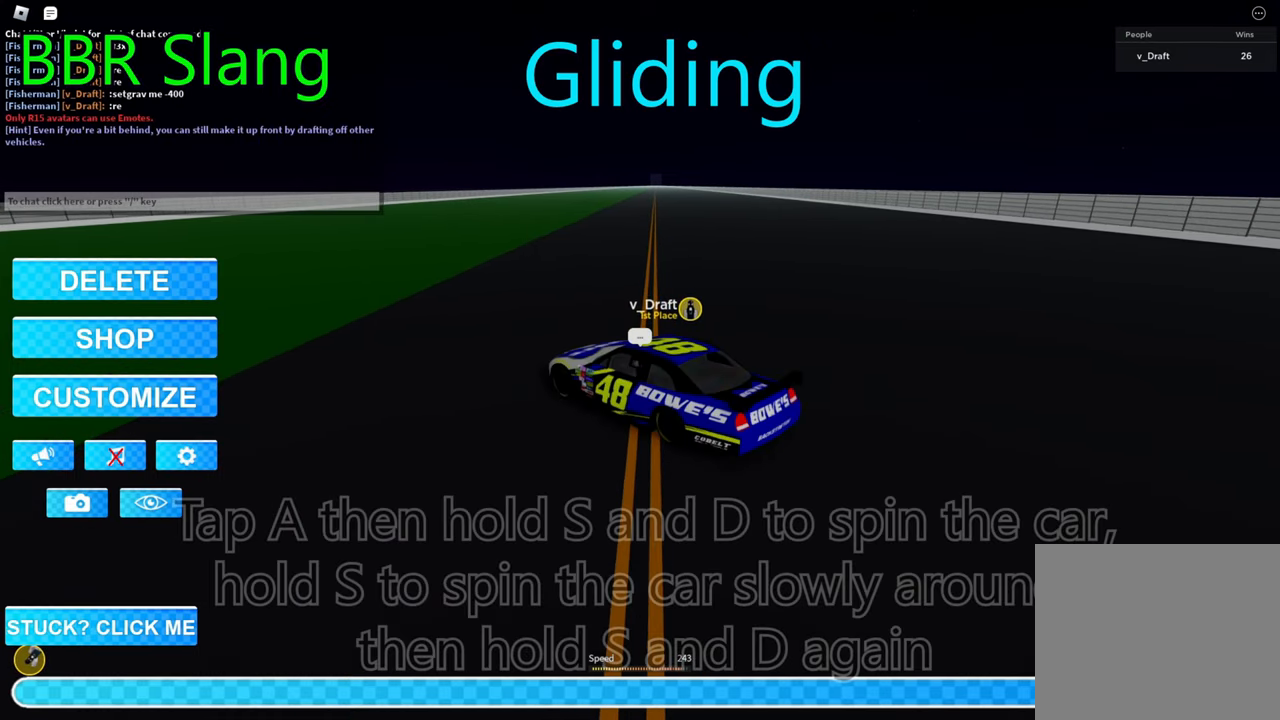
{"keys": ["s"], "events": [[217, "d", "up"]]}
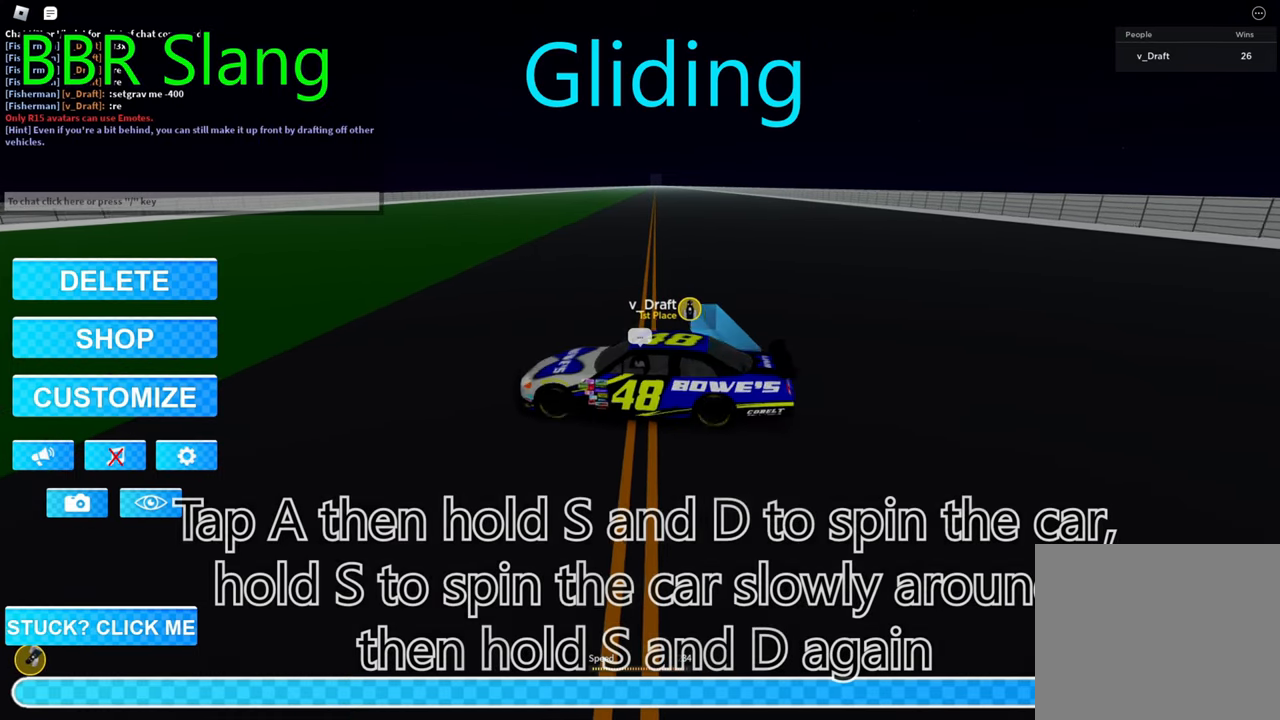
{"keys": ["s"], "events": []}
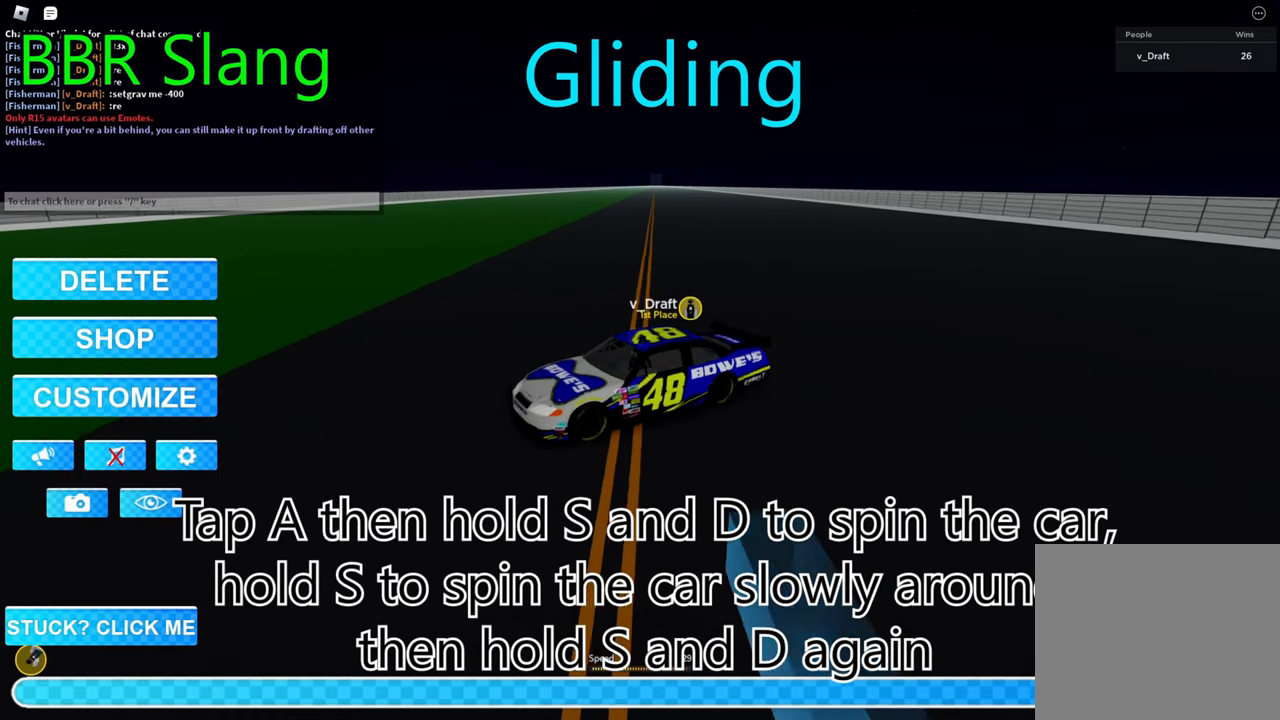
{"keys": ["s"], "events": []}